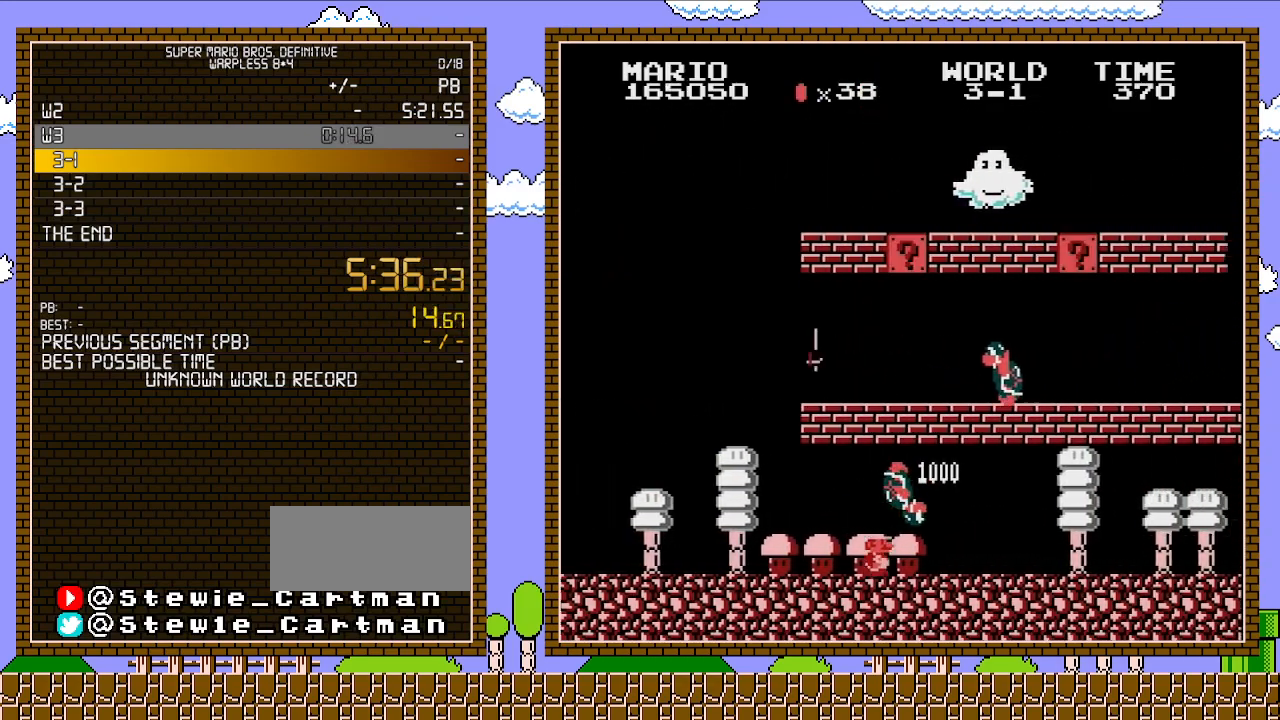
Gameplay with a controller (Nintendo layout); each line is a JSON object with the inputs held at the frame after it. "events" lists button and stick changes between this image and that frame as [ms after this image, input, new state], when the widget could be followed in between. Not read: L3 R3.
{"buttons": ["A", "B", "DPAD_RIGHT"], "events": [[483, "A", "down"]]}
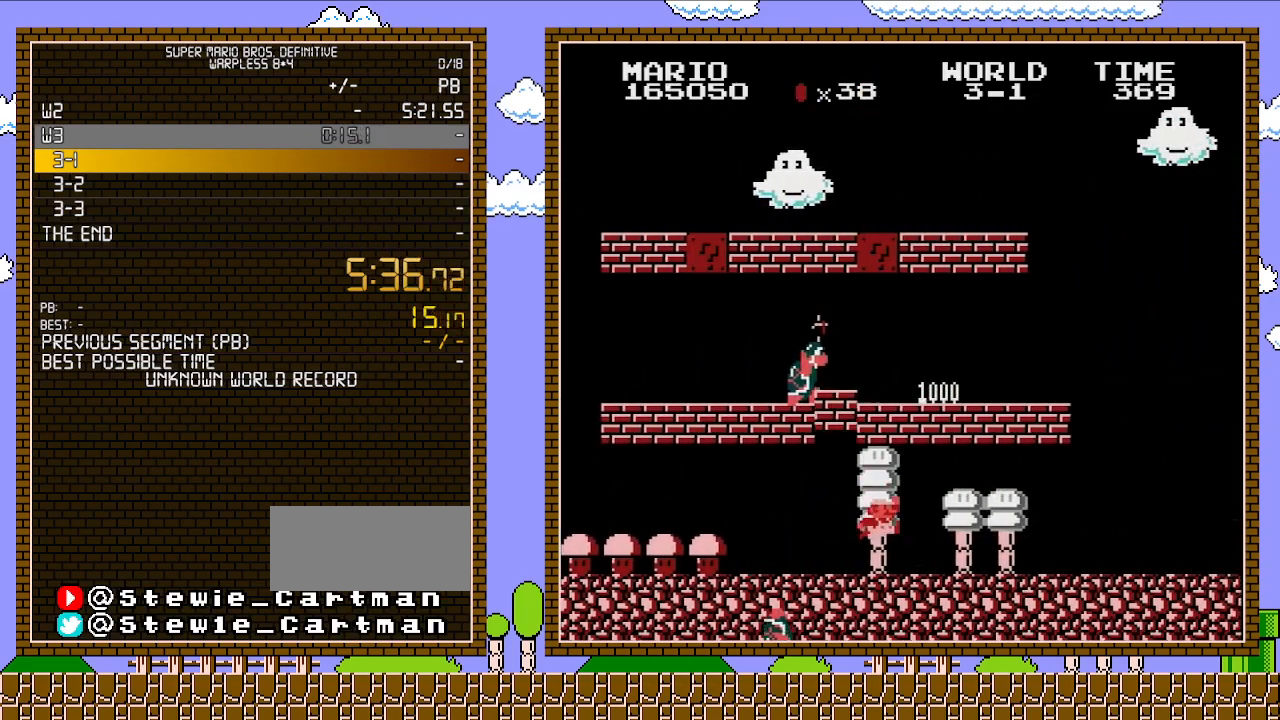
{"buttons": ["B", "DPAD_RIGHT"], "events": [[200, "A", "up"]]}
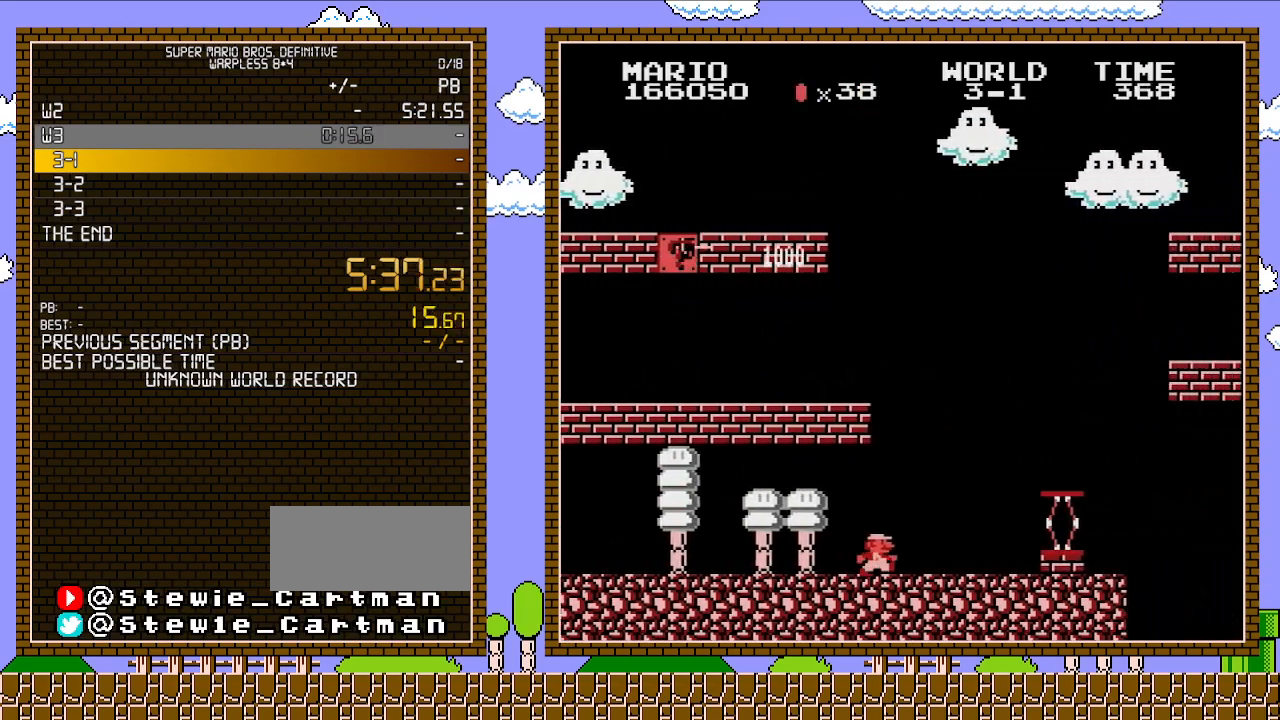
{"buttons": ["A", "B", "DPAD_RIGHT"], "events": [[383, "A", "down"]]}
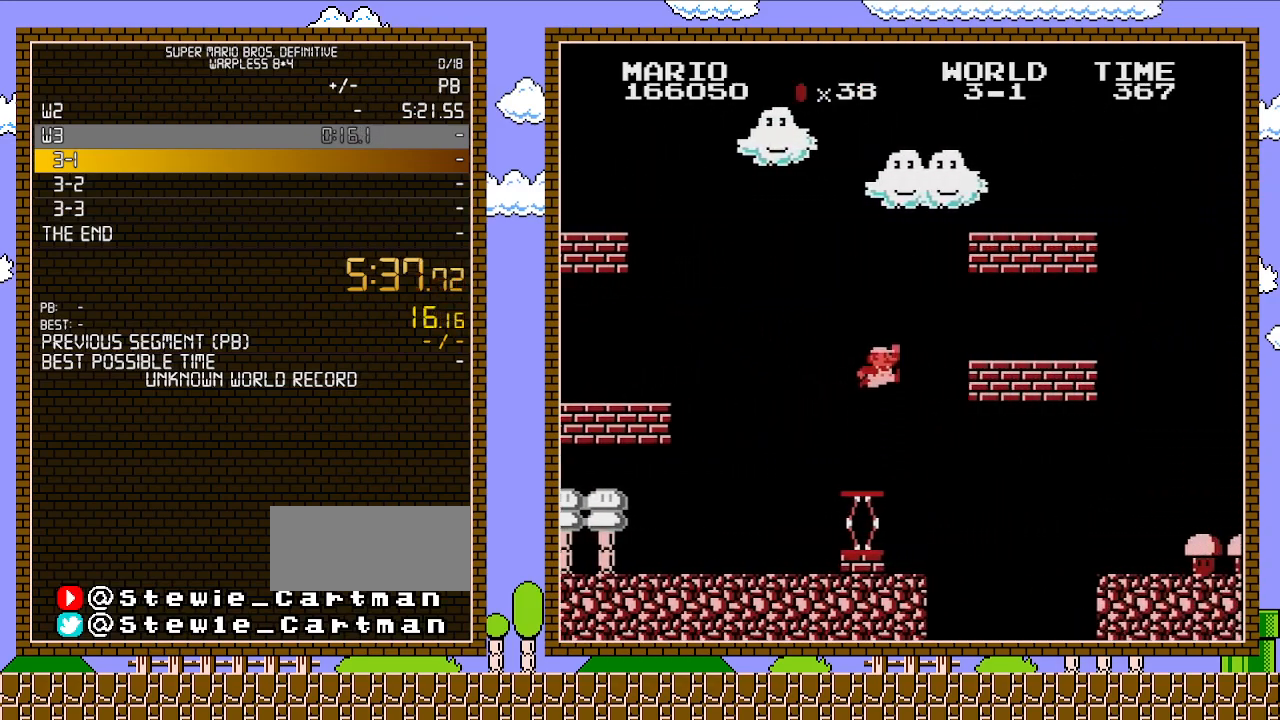
{"buttons": ["B", "DPAD_RIGHT"], "events": [[483, "A", "up"]]}
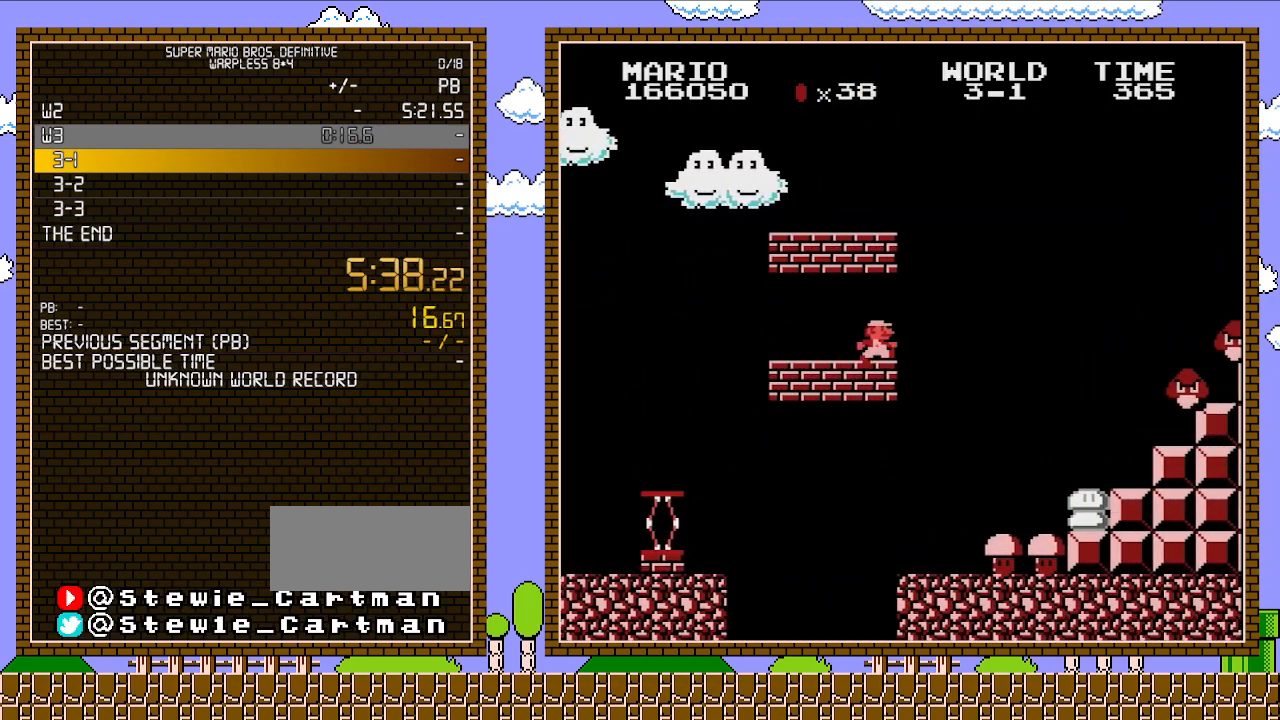
{"buttons": ["A", "B", "DPAD_RIGHT"], "events": [[267, "A", "down"]]}
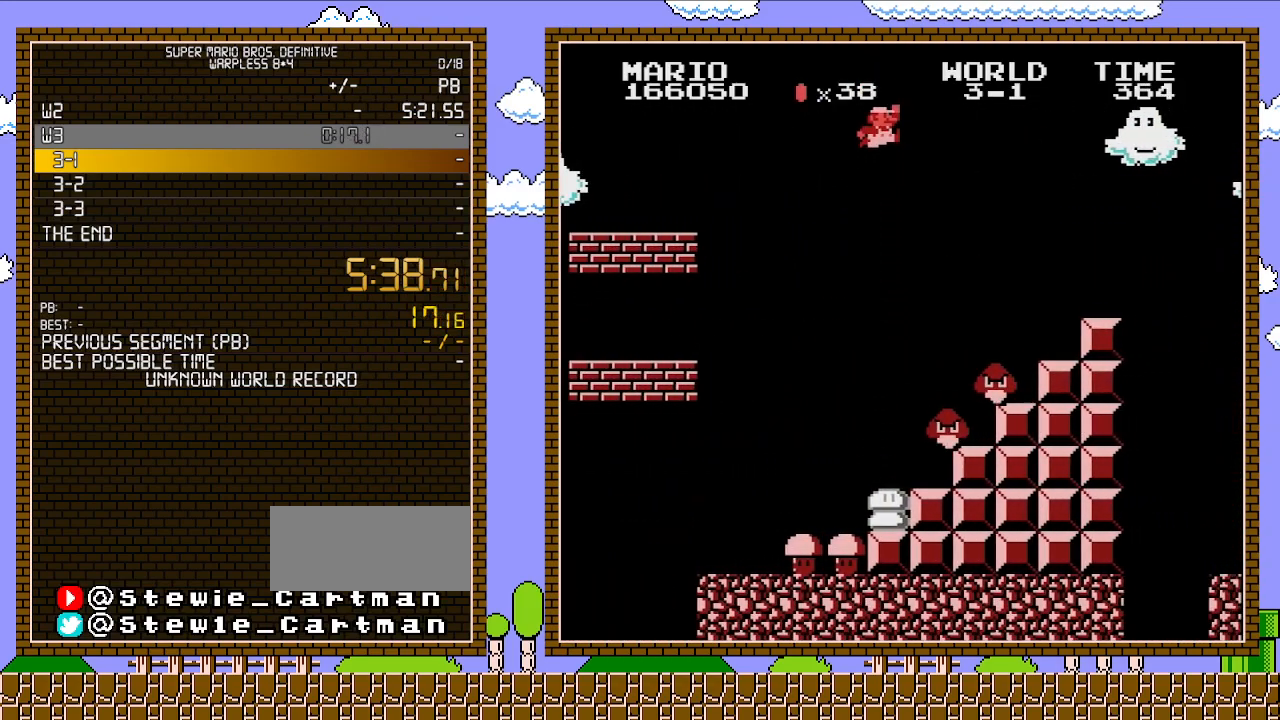
{"buttons": ["B", "DPAD_RIGHT"], "events": [[200, "A", "up"]]}
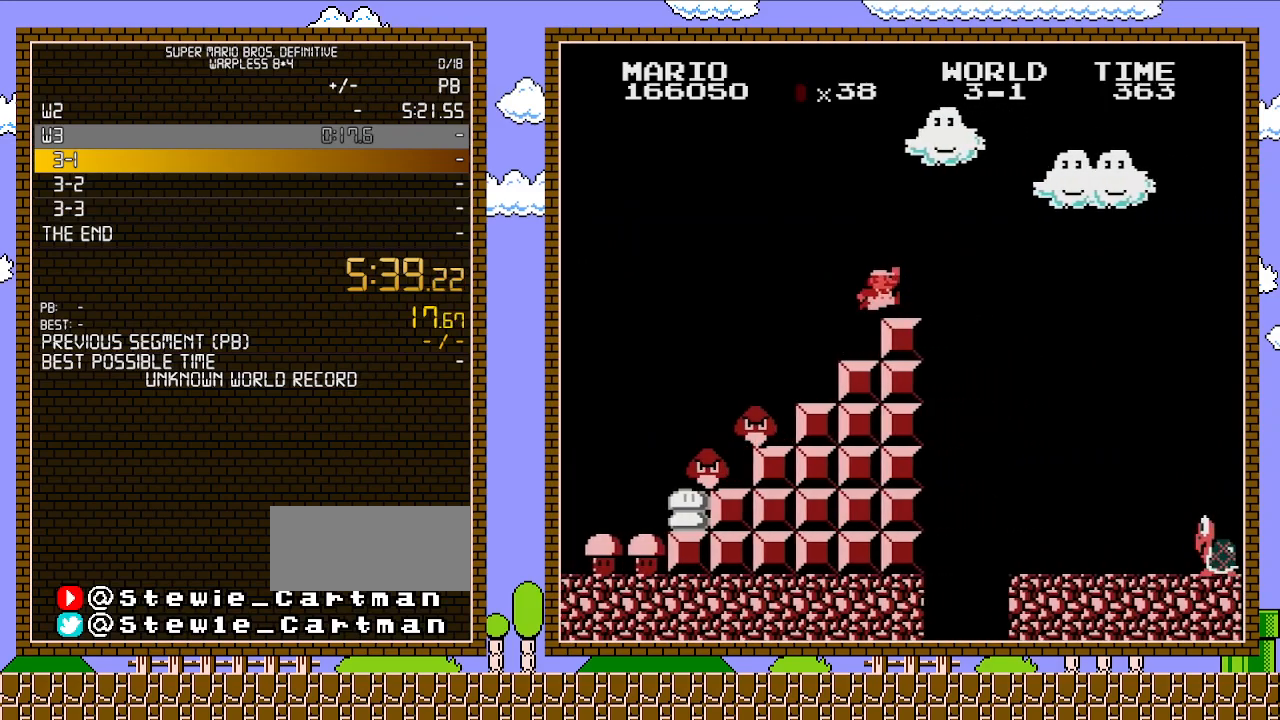
{"buttons": ["B", "DPAD_RIGHT"], "events": [[167, "A", "down"], [450, "A", "up"]]}
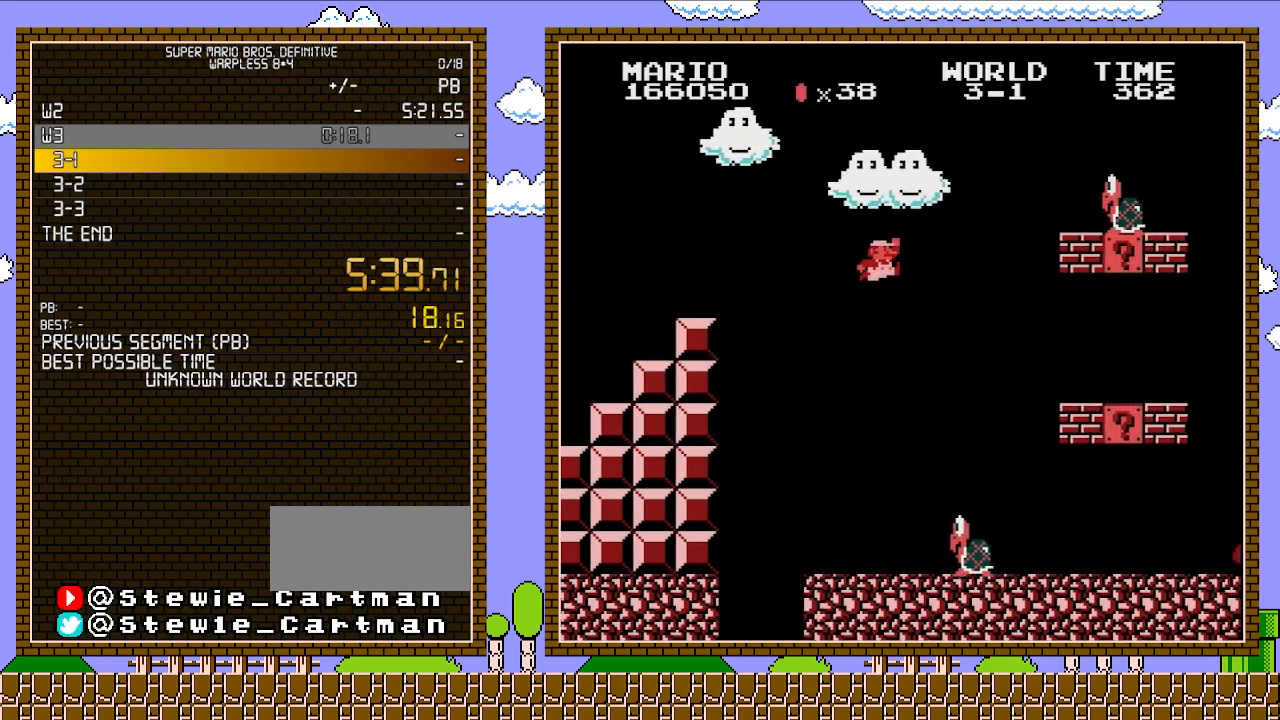
{"buttons": ["B", "DPAD_RIGHT"], "events": []}
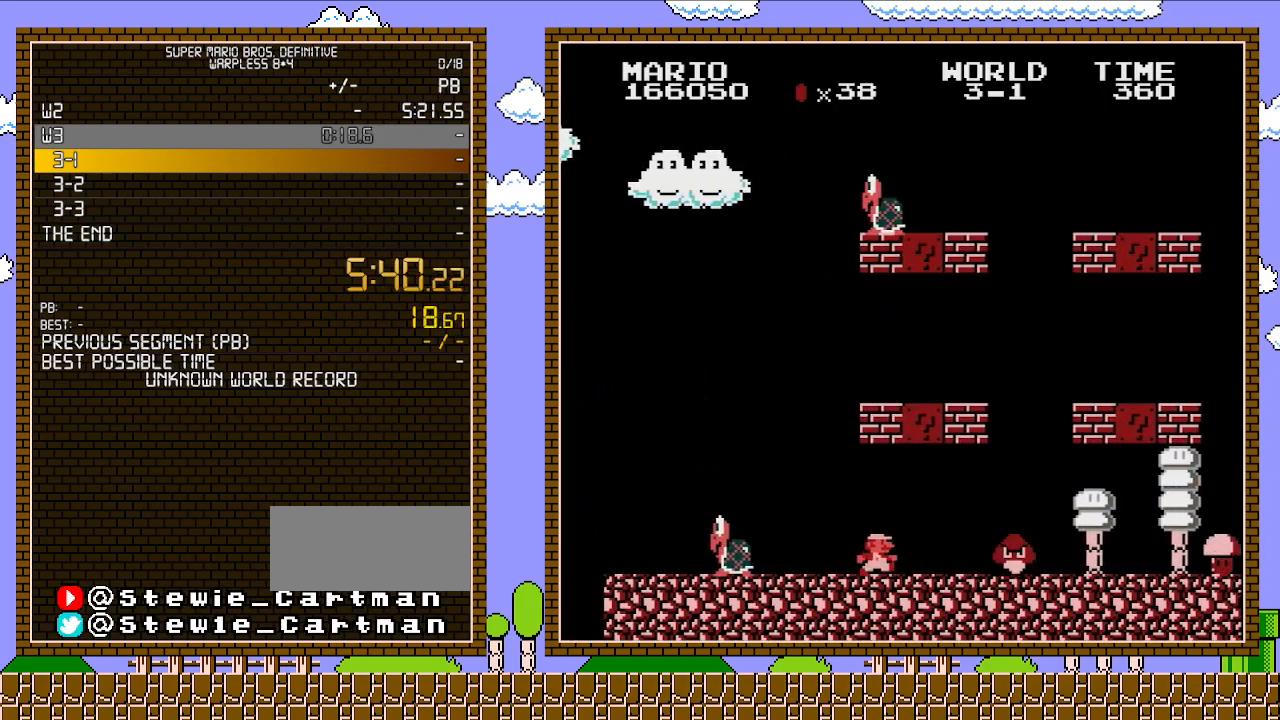
{"buttons": ["B", "DPAD_RIGHT"], "events": [[317, "A", "down"], [383, "A", "up"]]}
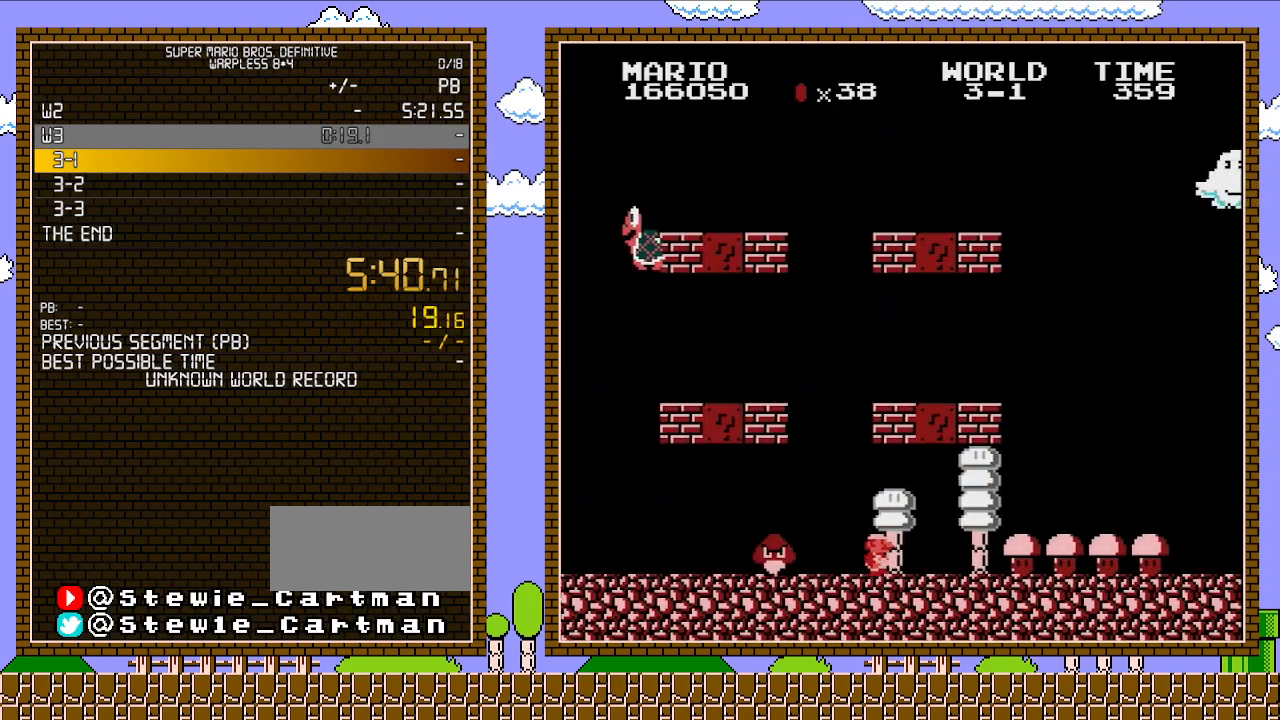
{"buttons": ["B", "DPAD_RIGHT"], "events": []}
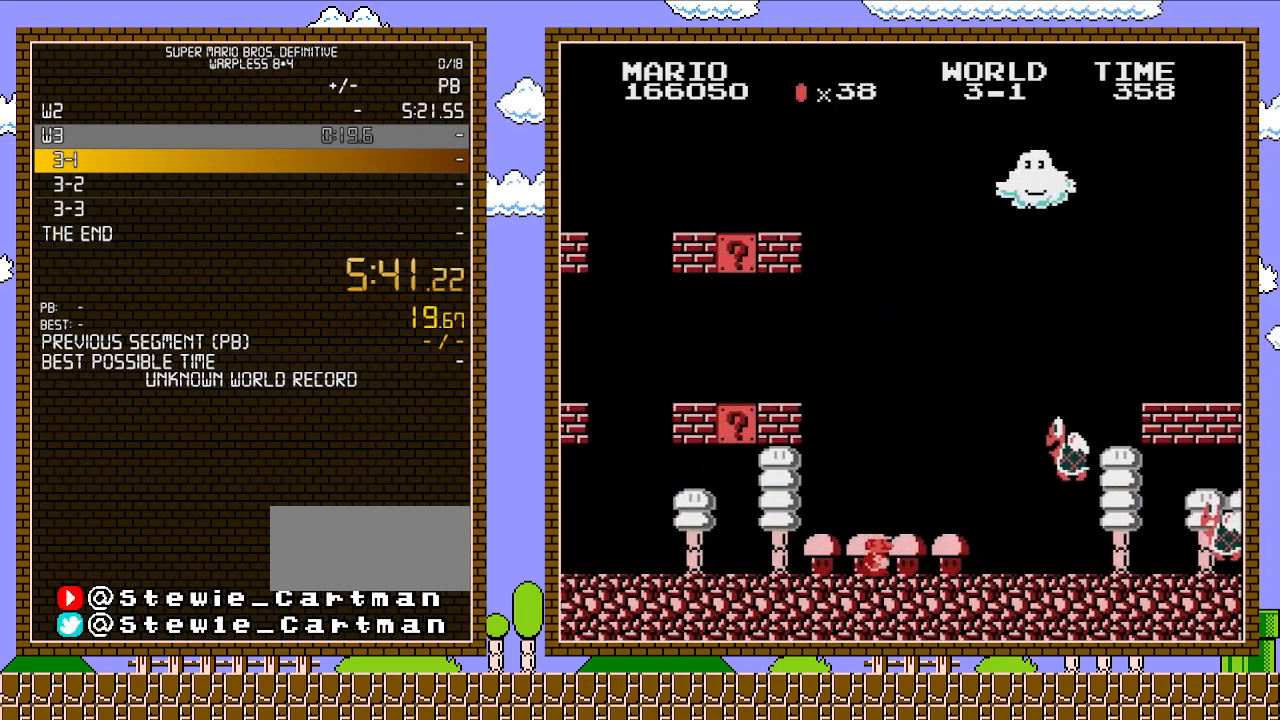
{"buttons": ["A", "DPAD_RIGHT"], "events": [[350, "A", "down"], [417, "B", "up"]]}
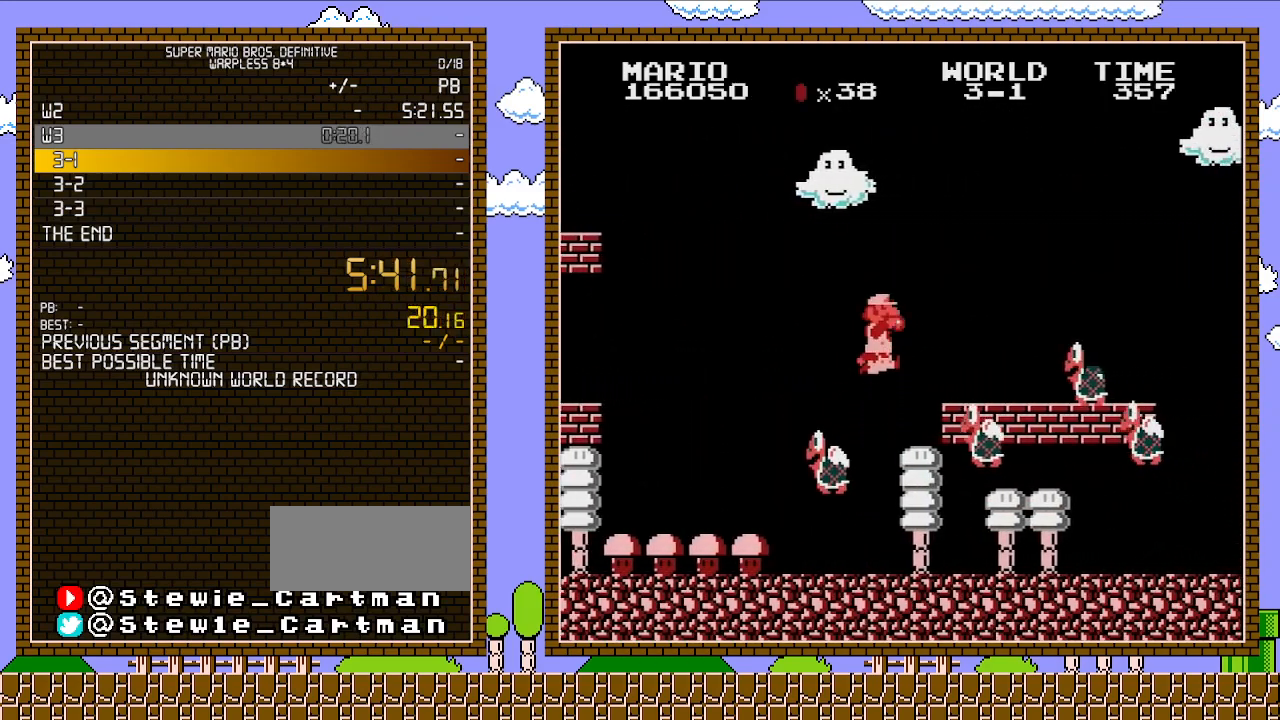
{"buttons": ["B", "DPAD_RIGHT"], "events": [[233, "B", "down"], [267, "A", "up"]]}
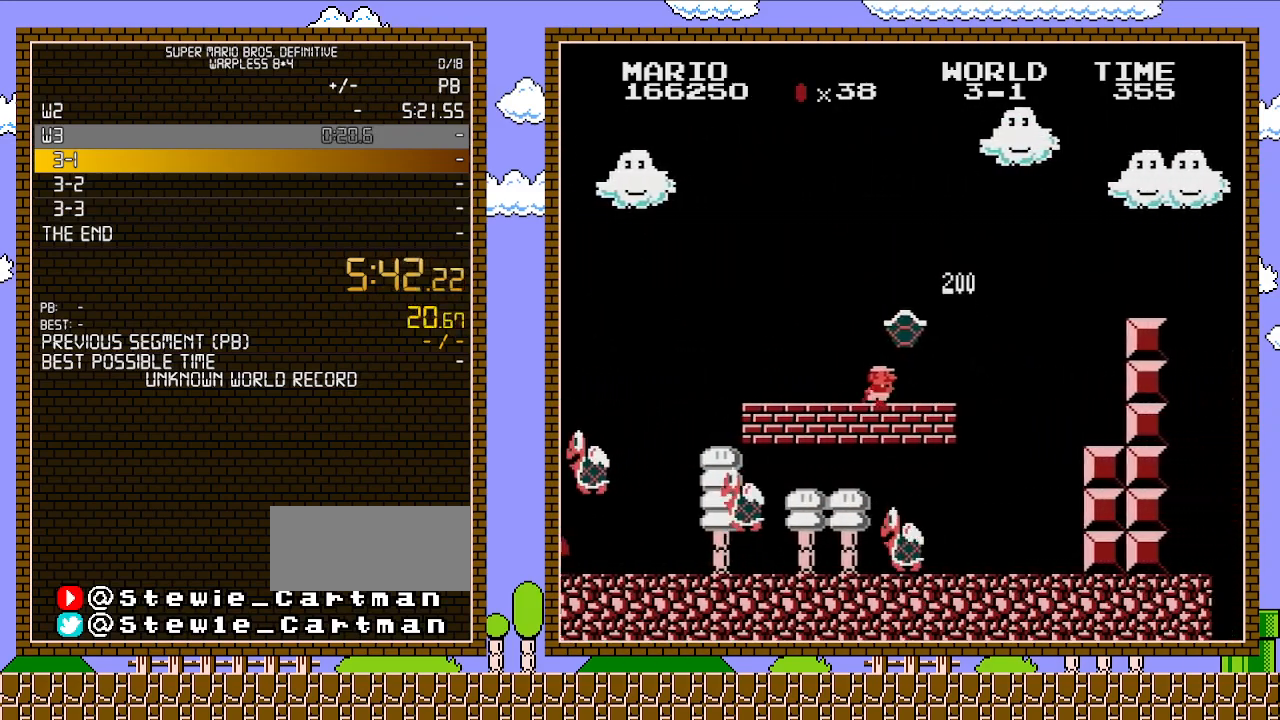
{"buttons": ["A", "B", "DPAD_RIGHT"], "events": [[300, "A", "down"]]}
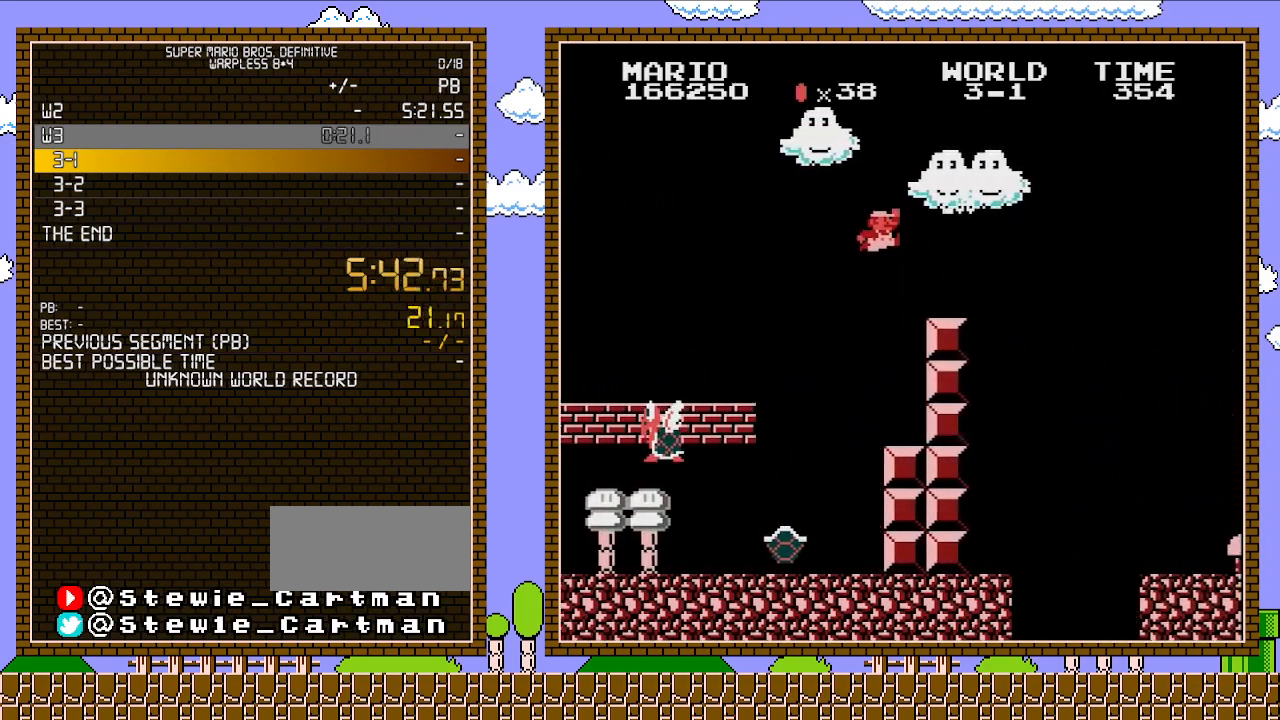
{"buttons": ["A", "DPAD_RIGHT"], "events": [[33, "A", "up"], [417, "A", "down"], [450, "B", "up"]]}
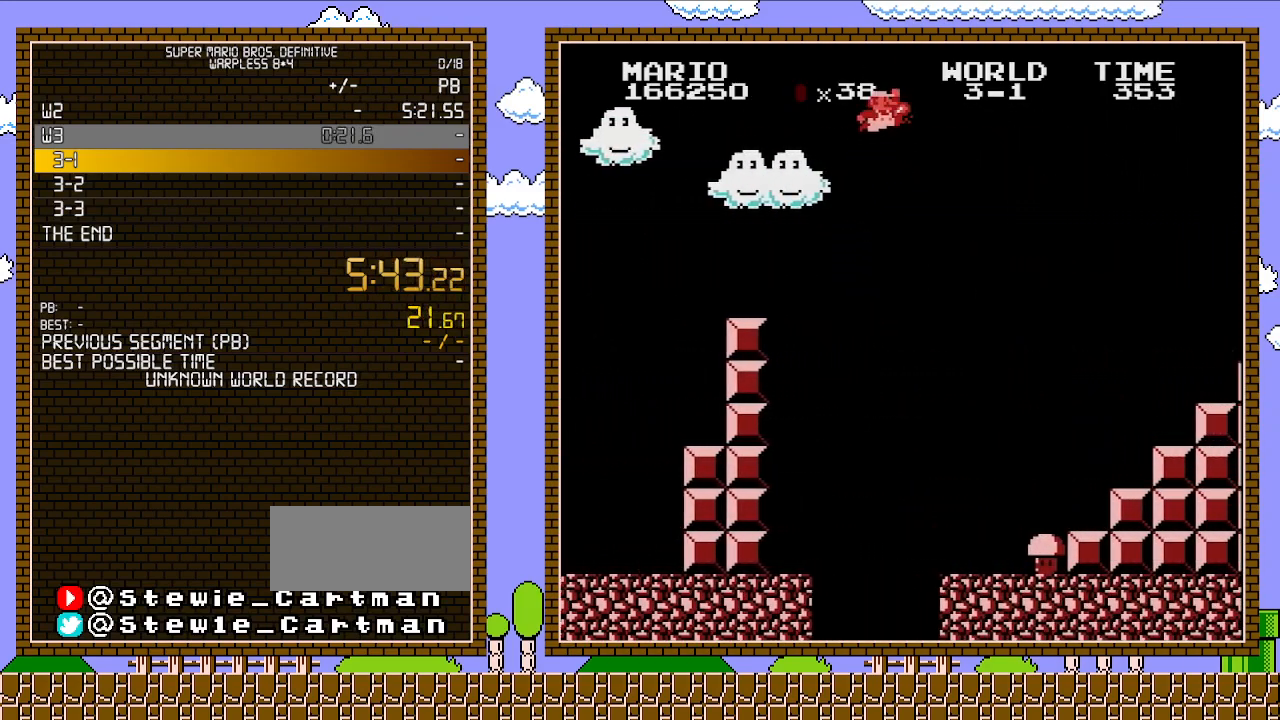
{"buttons": ["A", "B", "DPAD_RIGHT"], "events": [[200, "B", "down"]]}
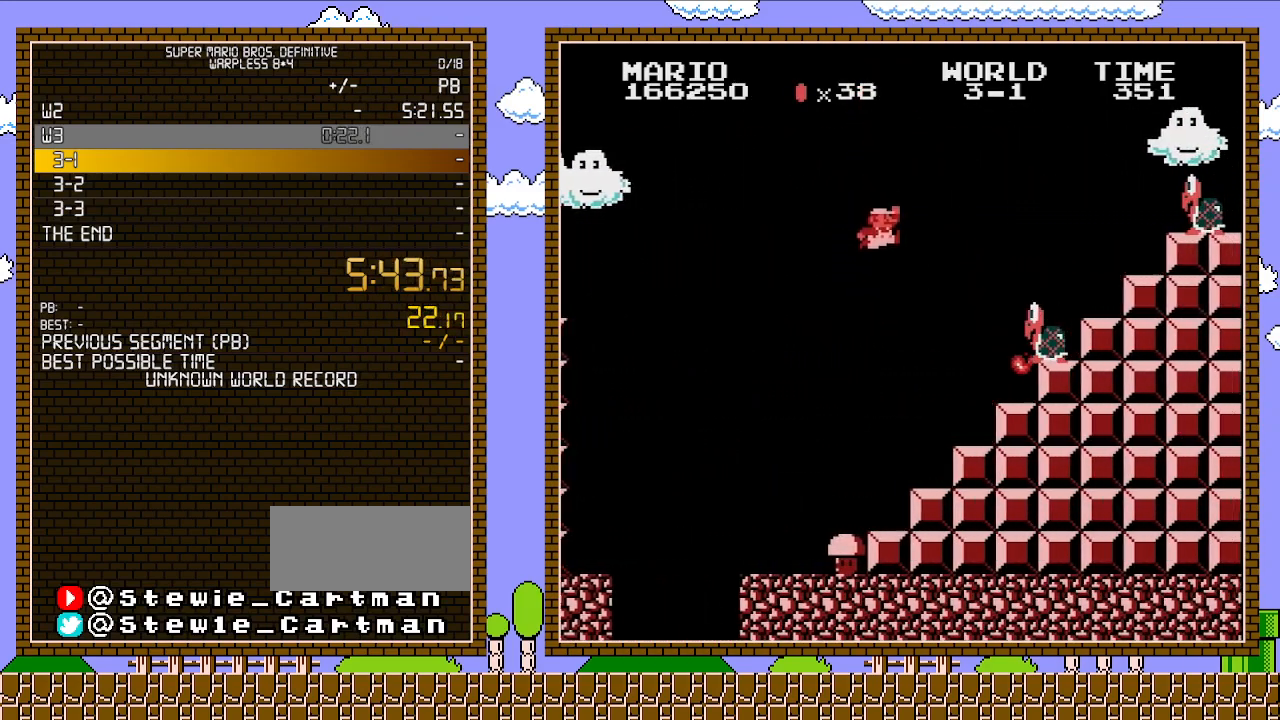
{"buttons": ["B", "DPAD_UP", "DPAD_LEFT"], "events": [[383, "A", "up"], [483, "DPAD_LEFT", "down"], [483, "DPAD_RIGHT", "up"], [483, "DPAD_UP", "down"]]}
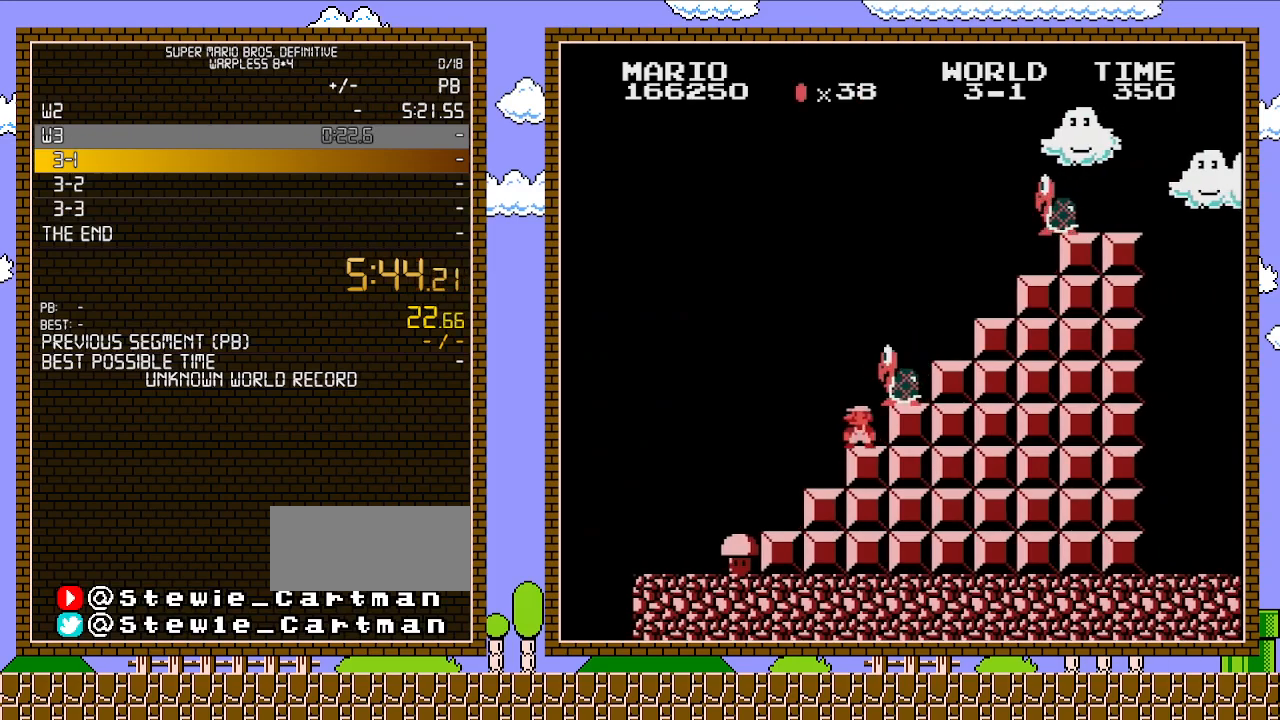
{"buttons": ["A", "B"], "events": [[17, "A", "down"], [17, "DPAD_UP", "up"], [200, "DPAD_LEFT", "up"], [283, "A", "up"], [317, "DPAD_RIGHT", "down"], [350, "A", "down"], [450, "DPAD_RIGHT", "up"]]}
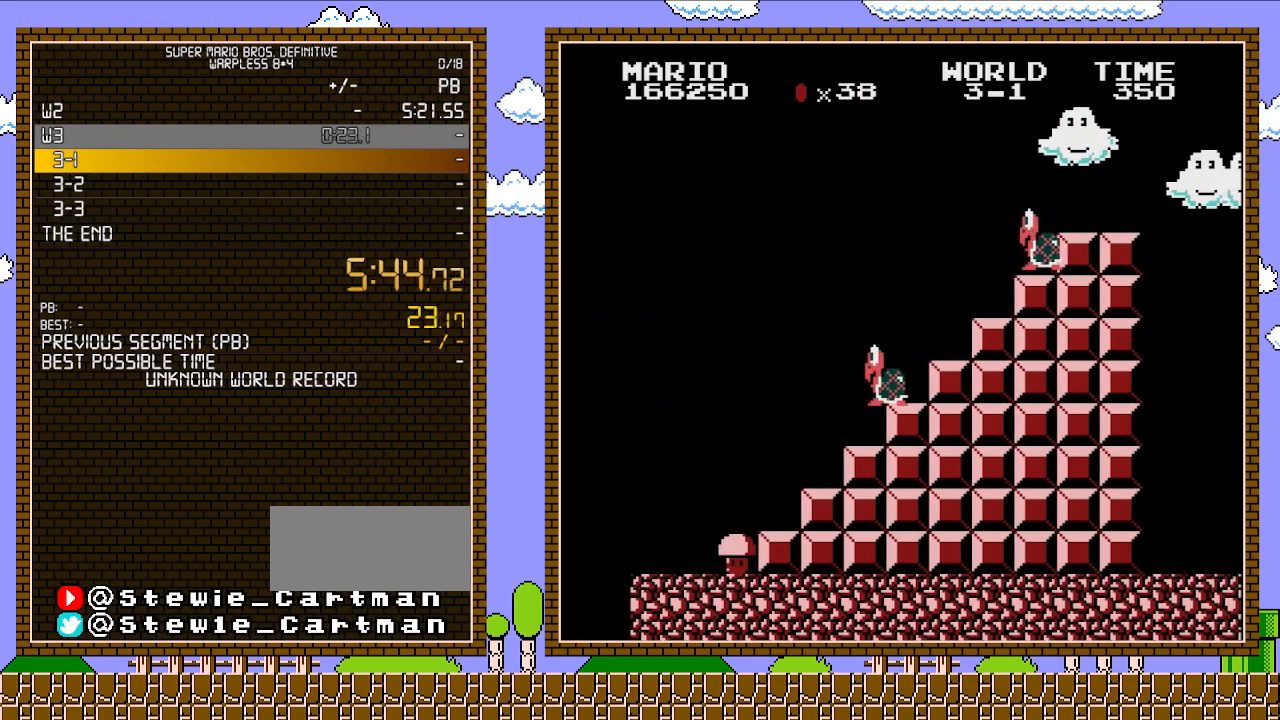
{"buttons": ["A", "B", "DPAD_RIGHT"], "events": [[233, "DPAD_RIGHT", "down"]]}
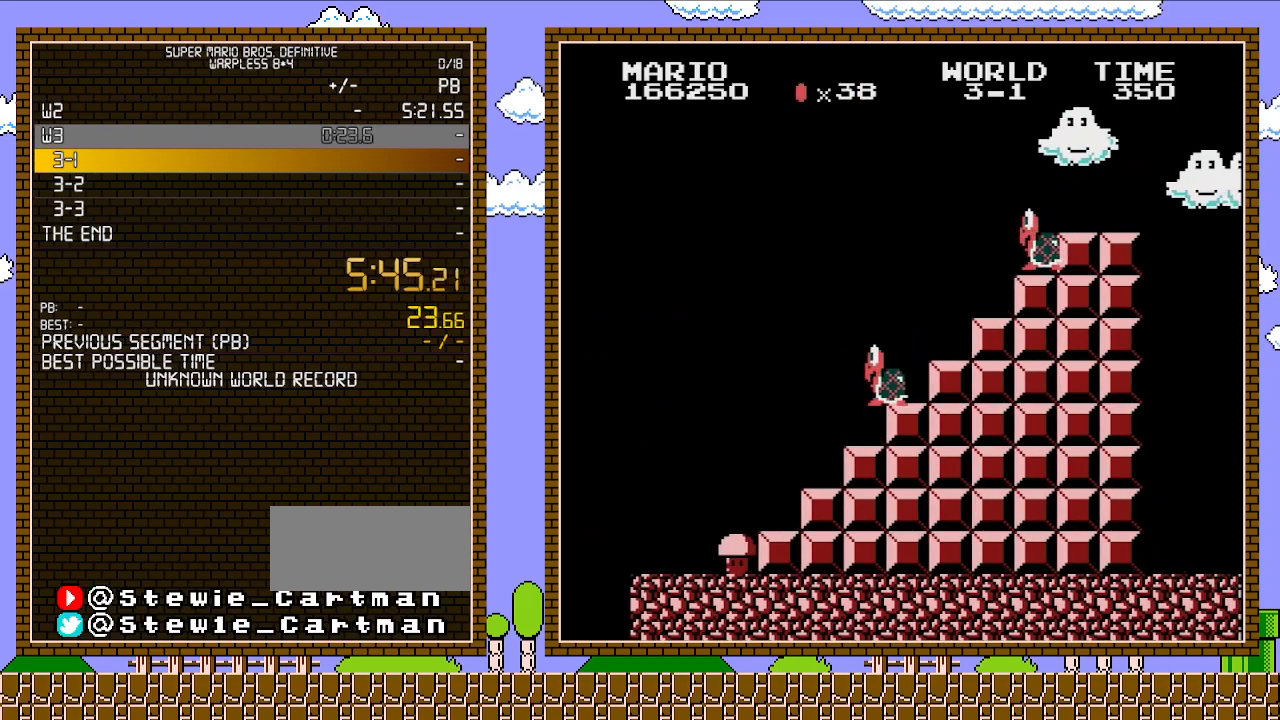
{"buttons": ["A", "B", "DPAD_RIGHT"], "events": []}
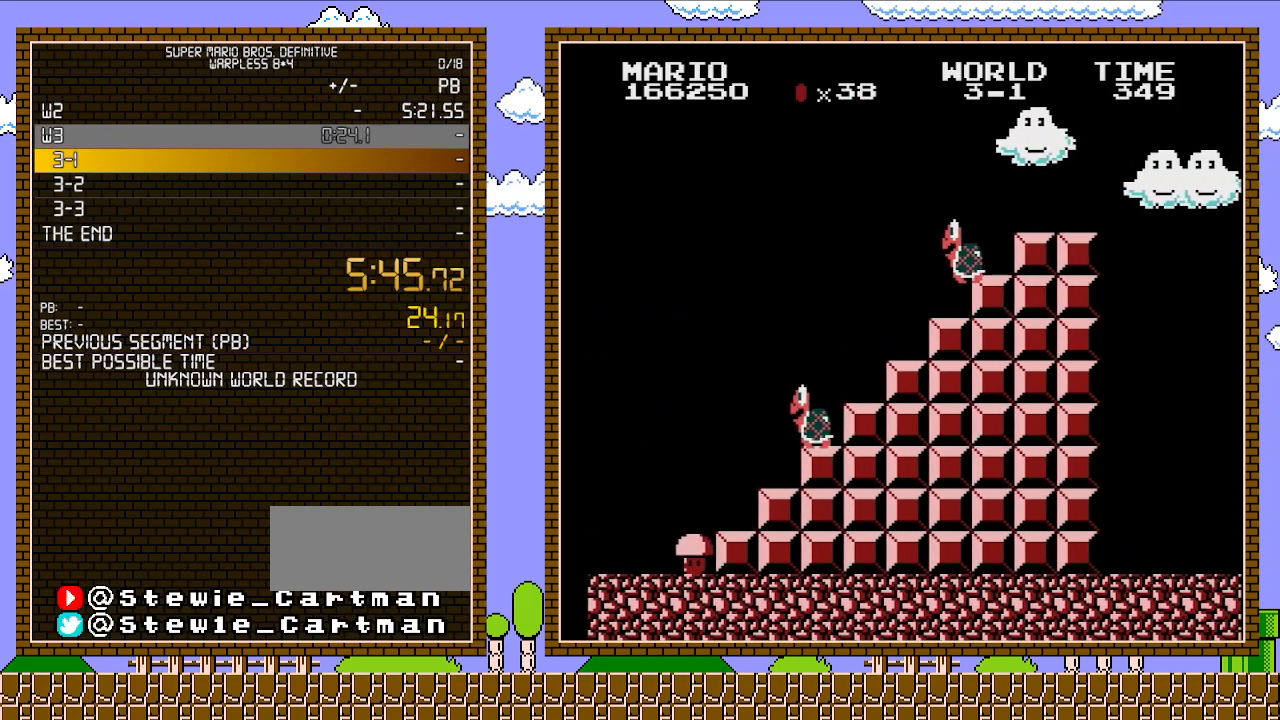
{"buttons": ["B", "DPAD_RIGHT"], "events": [[267, "A", "up"]]}
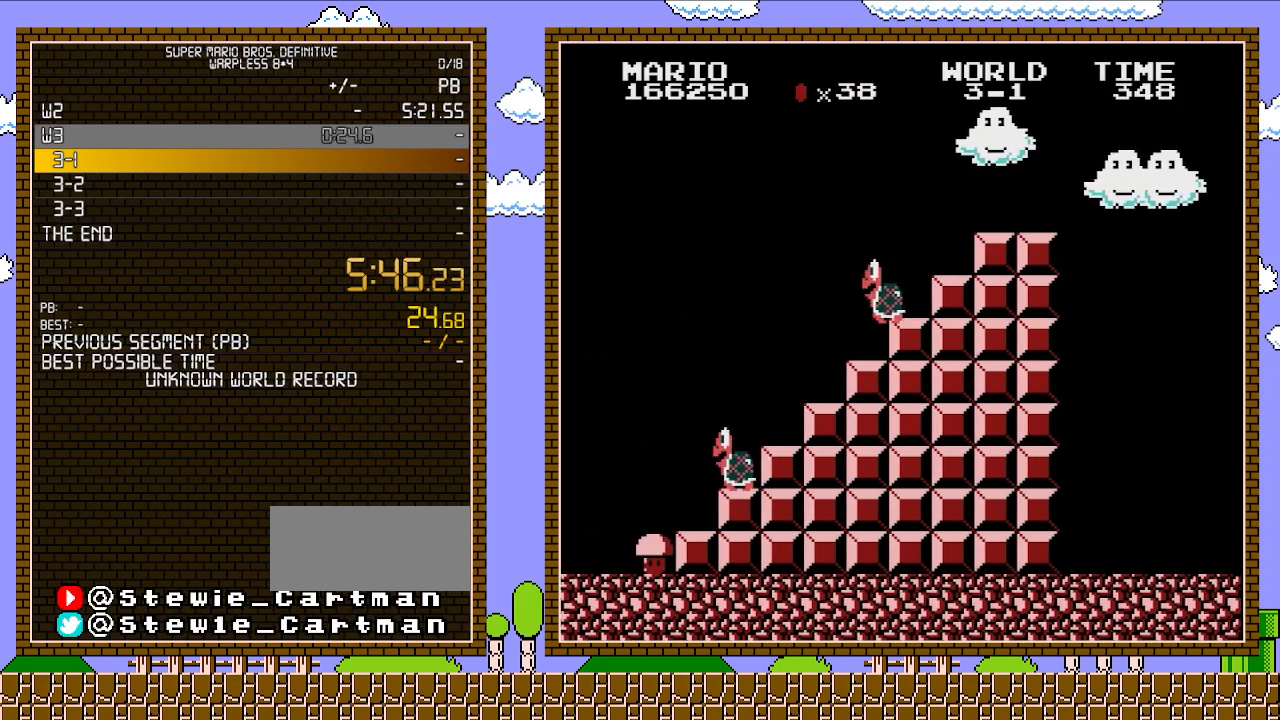
{"buttons": ["A", "B", "DPAD_RIGHT"], "events": [[17, "A", "down"]]}
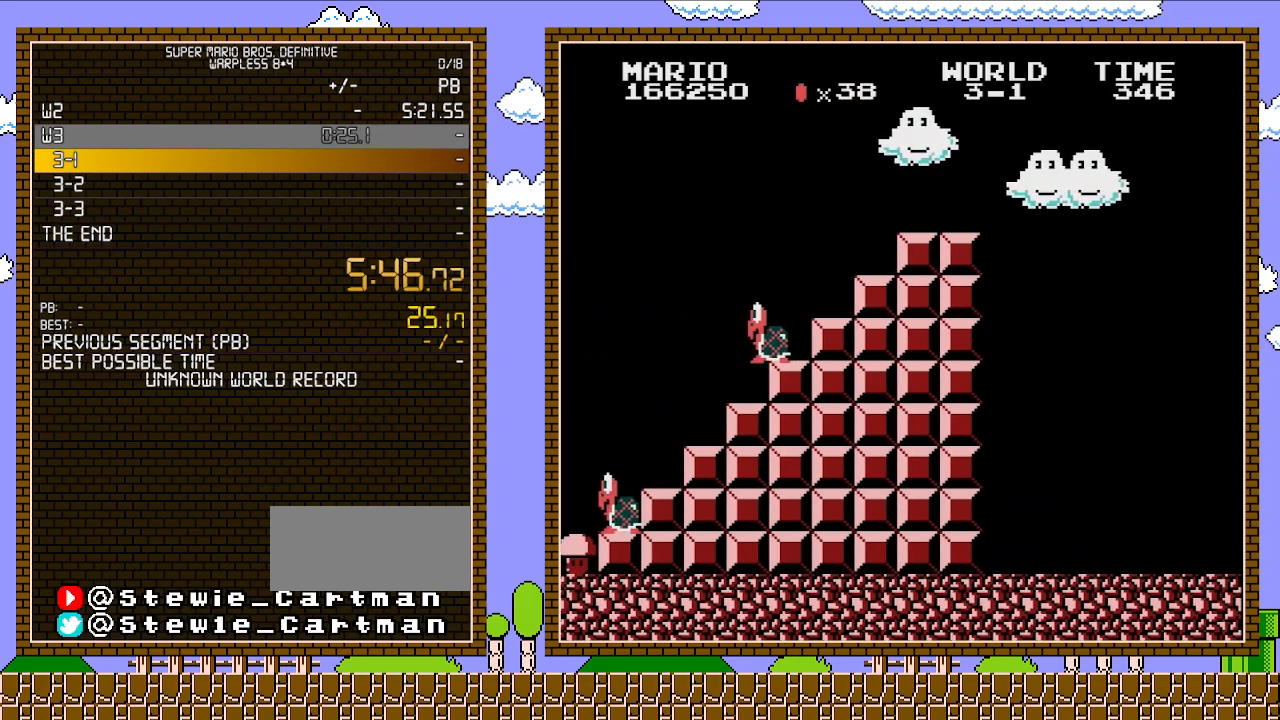
{"buttons": ["B", "DPAD_RIGHT"], "events": [[267, "A", "up"], [383, "A", "down"], [483, "A", "up"]]}
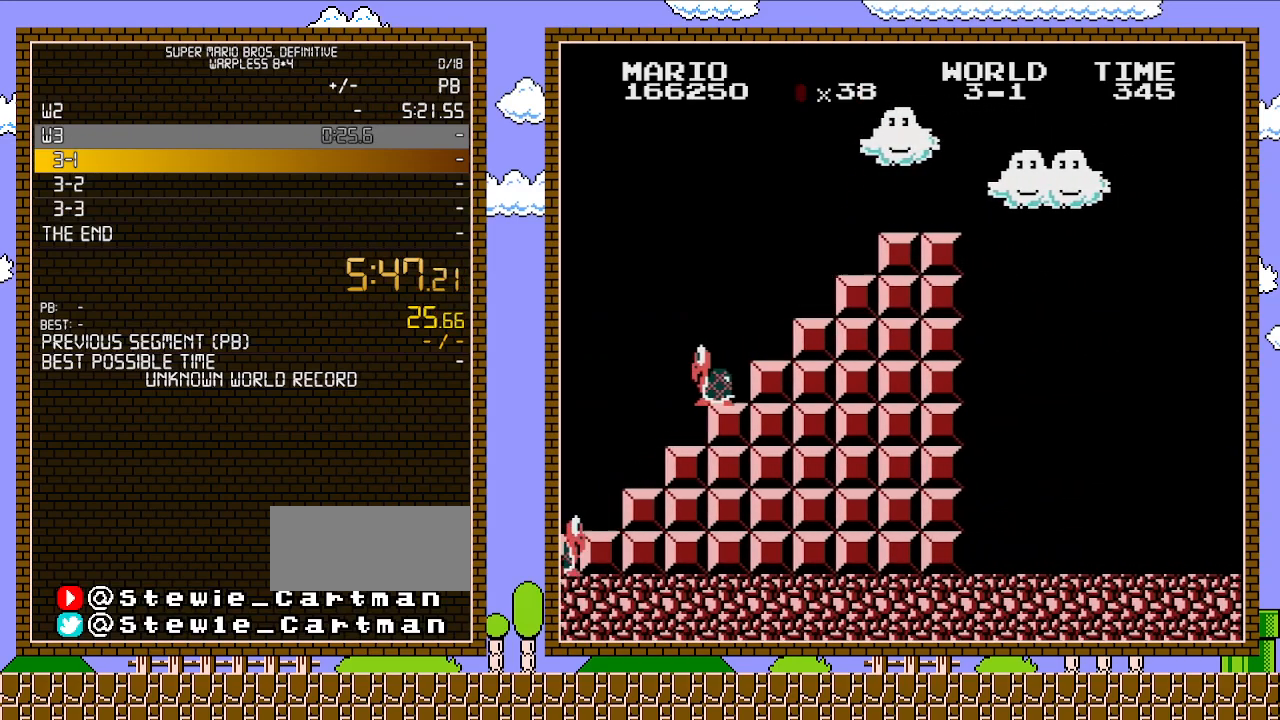
{"buttons": ["B", "DPAD_RIGHT"], "events": []}
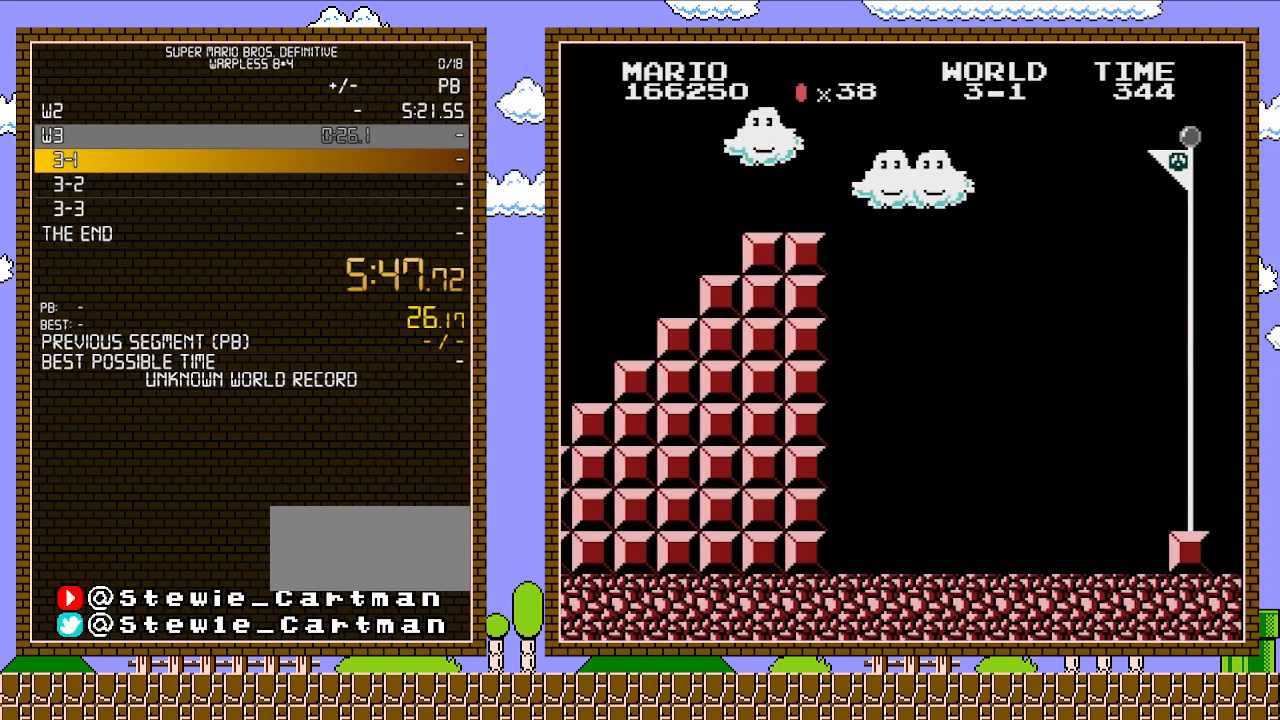
{"buttons": ["A", "B", "DPAD_RIGHT"], "events": [[83, "A", "down"]]}
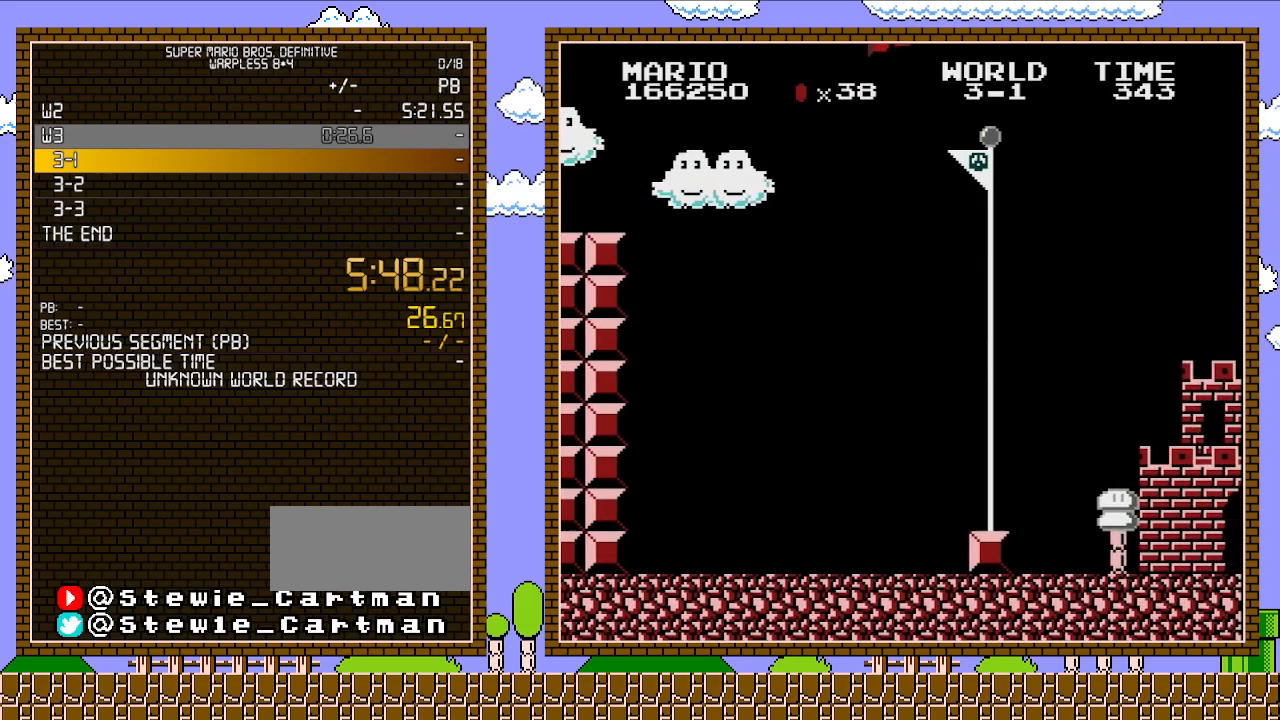
{"buttons": ["A", "B", "DPAD_RIGHT"], "events": []}
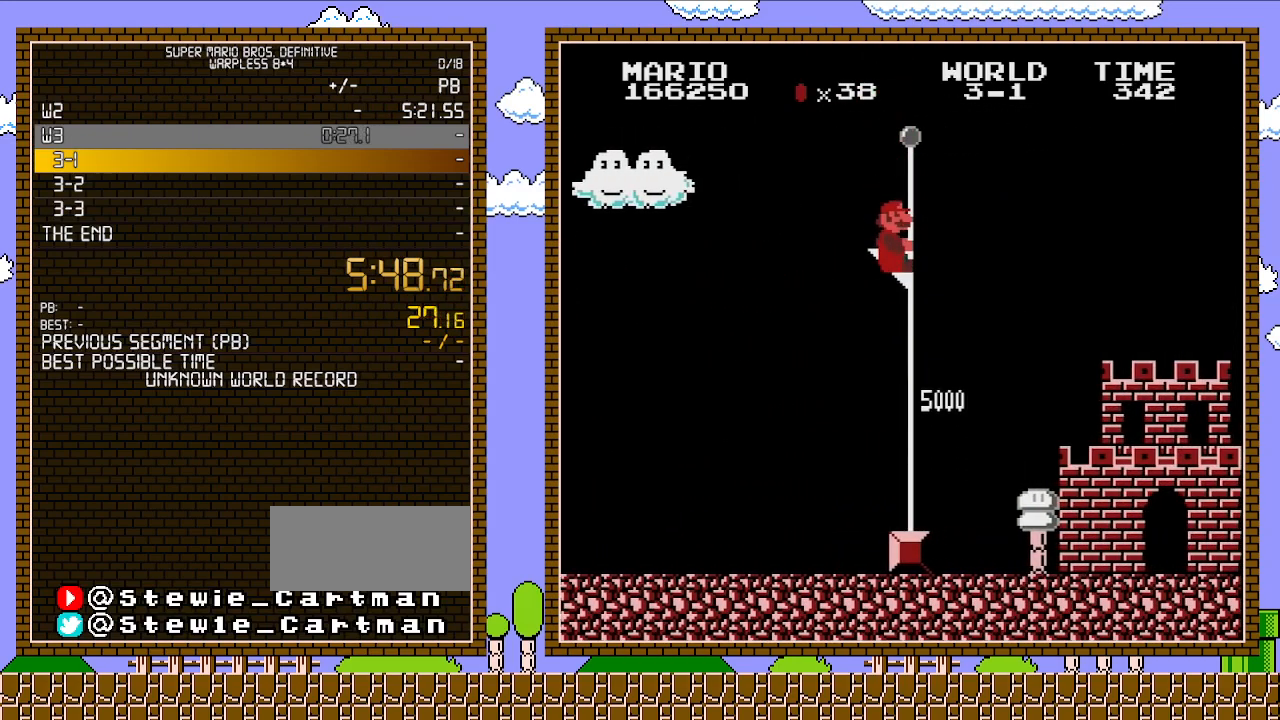
{"buttons": [], "events": [[17, "A", "up"], [17, "DPAD_RIGHT", "up"], [67, "B", "up"]]}